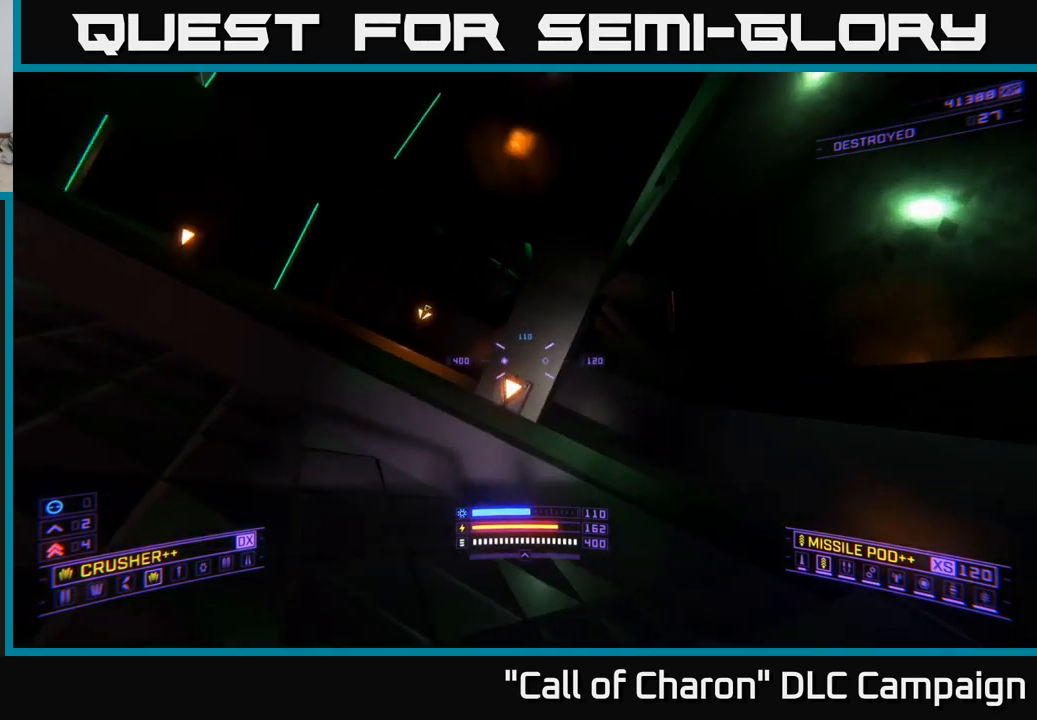
Gameplay with a controller (Xbox layout); each line is a JSON object with the inputs held at the frame after it. "events" lists button and stick changes between this image and that frame as [ms after this image, input, new state], when the widget could be followed in between.
{"buttons": ["X"], "left_stick": "up", "right_stick": "right", "events": [[50, "X", "down"], [50, "left_stick", "up-right"], [250, "X", "up"], [317, "right_stick", "right"], [400, "X", "down"], [483, "left_stick", "up"]]}
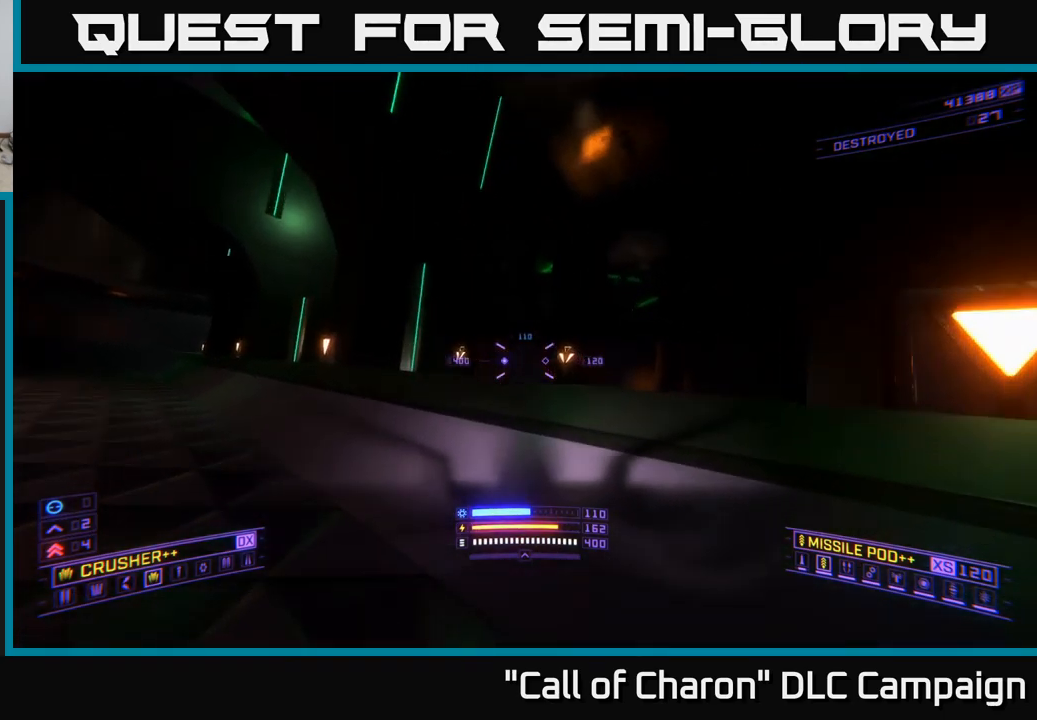
{"buttons": [], "left_stick": "up-right", "right_stick": "down-right", "events": [[17, "A", "down"], [17, "X", "up"], [133, "right_stick", "down-right"], [300, "left_stick", "up-right"], [400, "A", "up"]]}
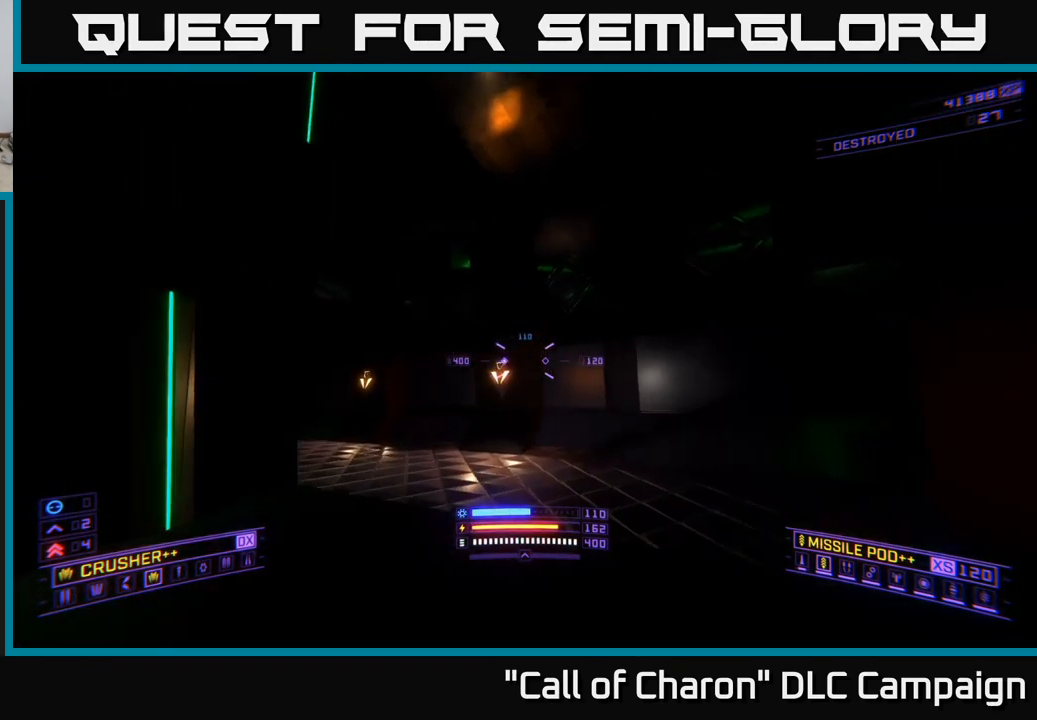
{"buttons": [], "left_stick": "up-left", "right_stick": "left", "events": [[83, "right_stick", "right"], [100, "X", "down"], [217, "right_stick", "left"], [233, "left_stick", "up-left"], [283, "X", "up"]]}
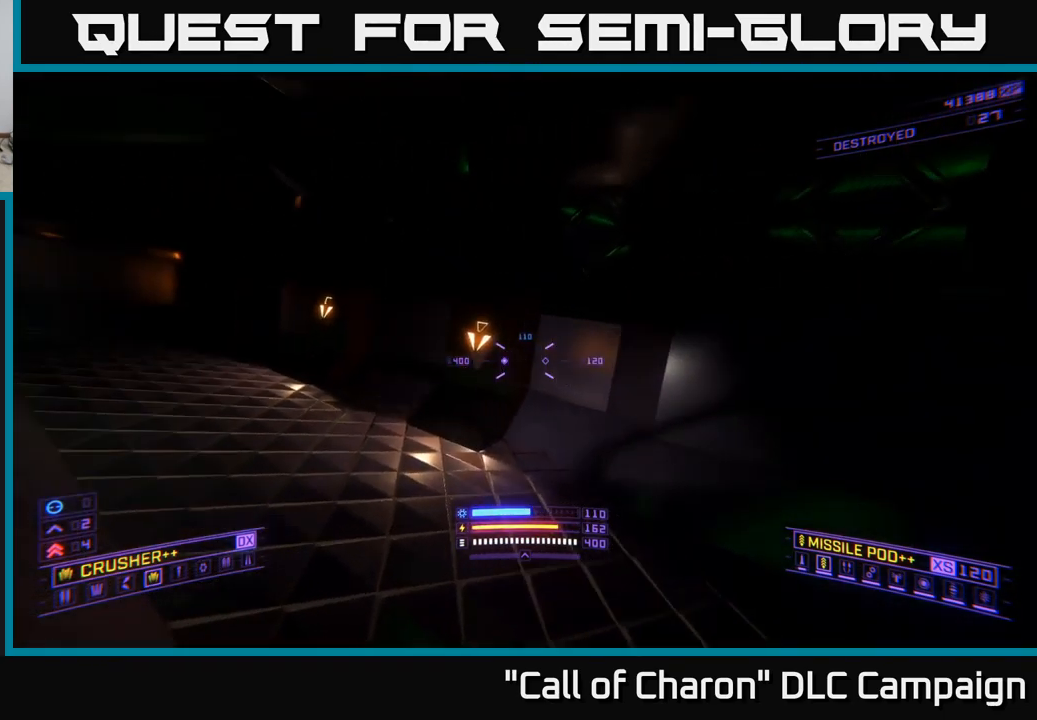
{"buttons": [], "left_stick": "up", "right_stick": "center", "events": [[167, "left_stick", "up"], [250, "A", "down"], [267, "right_stick", "center"], [400, "A", "up"]]}
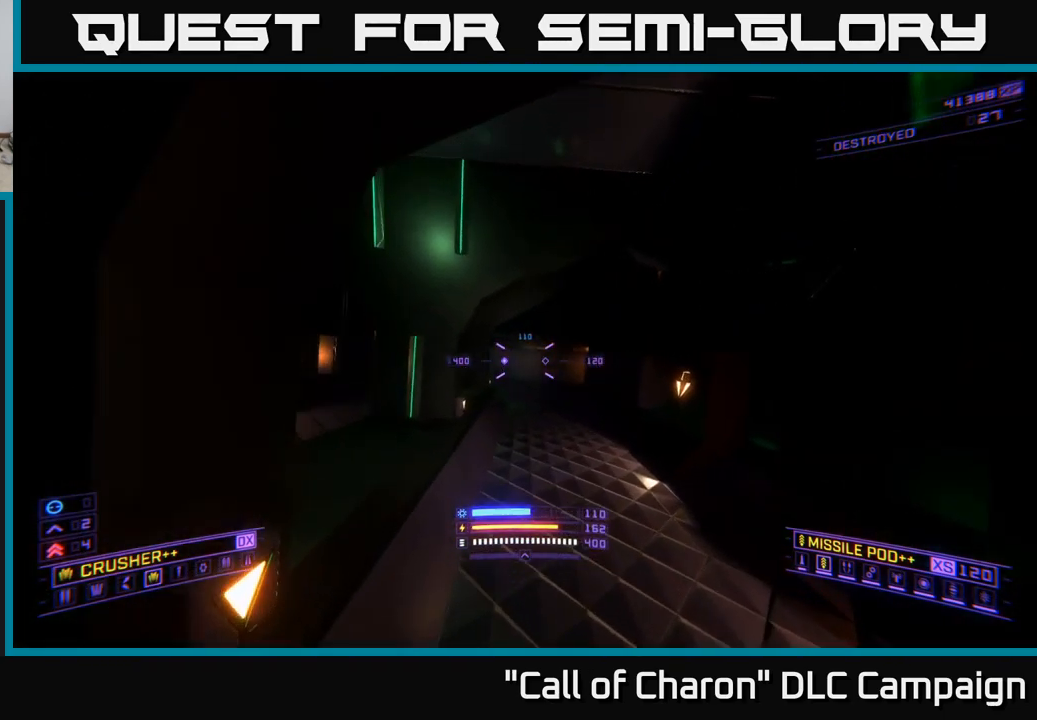
{"buttons": [], "left_stick": "up-left", "right_stick": "center", "events": [[117, "right_stick", "left"], [167, "left_stick", "up-left"], [300, "X", "down"], [450, "X", "up"], [500, "right_stick", "center"]]}
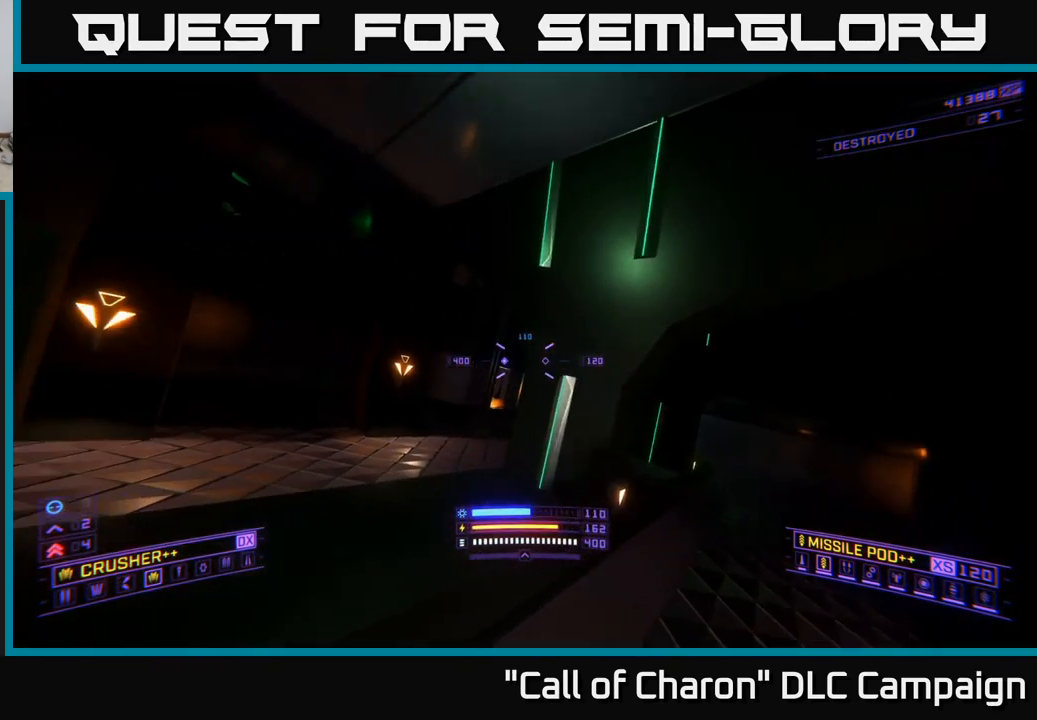
{"buttons": ["X"], "left_stick": "up-right", "right_stick": "right", "events": [[317, "right_stick", "right"], [383, "left_stick", "up-right"], [500, "X", "down"]]}
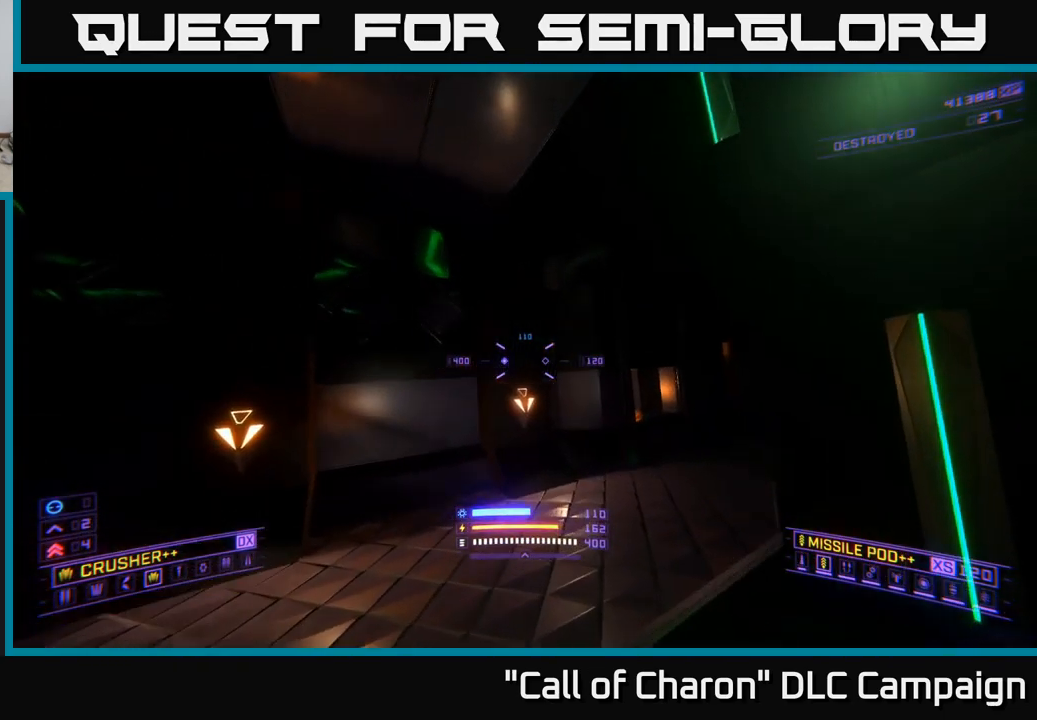
{"buttons": [], "left_stick": "up", "right_stick": "right", "events": [[200, "X", "up"], [217, "right_stick", "center"], [367, "right_stick", "right"], [433, "left_stick", "up"]]}
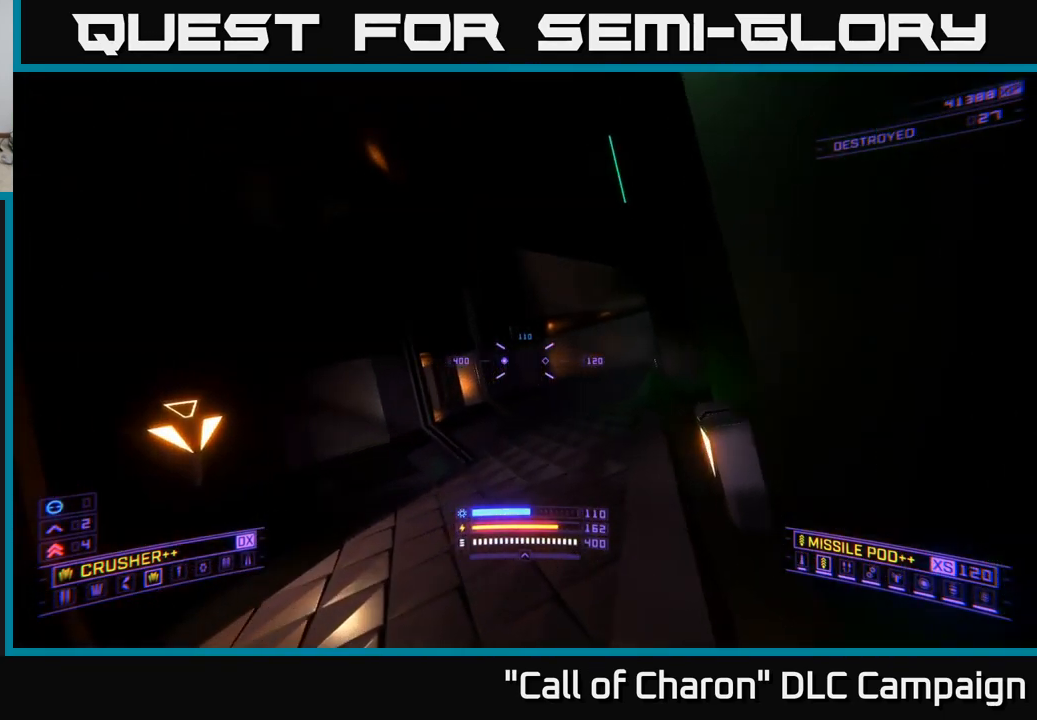
{"buttons": [], "left_stick": "up-right", "right_stick": "left", "events": [[33, "right_stick", "center"], [350, "right_stick", "left"], [500, "left_stick", "up-right"]]}
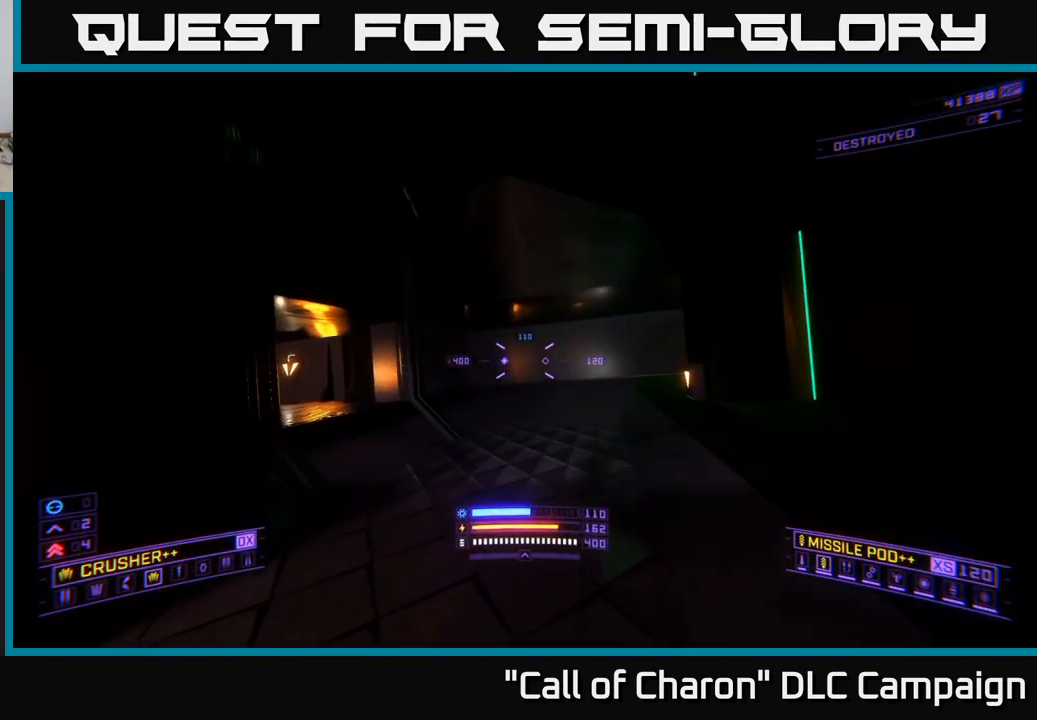
{"buttons": [], "left_stick": "up-right", "right_stick": "center", "events": [[350, "right_stick", "center"]]}
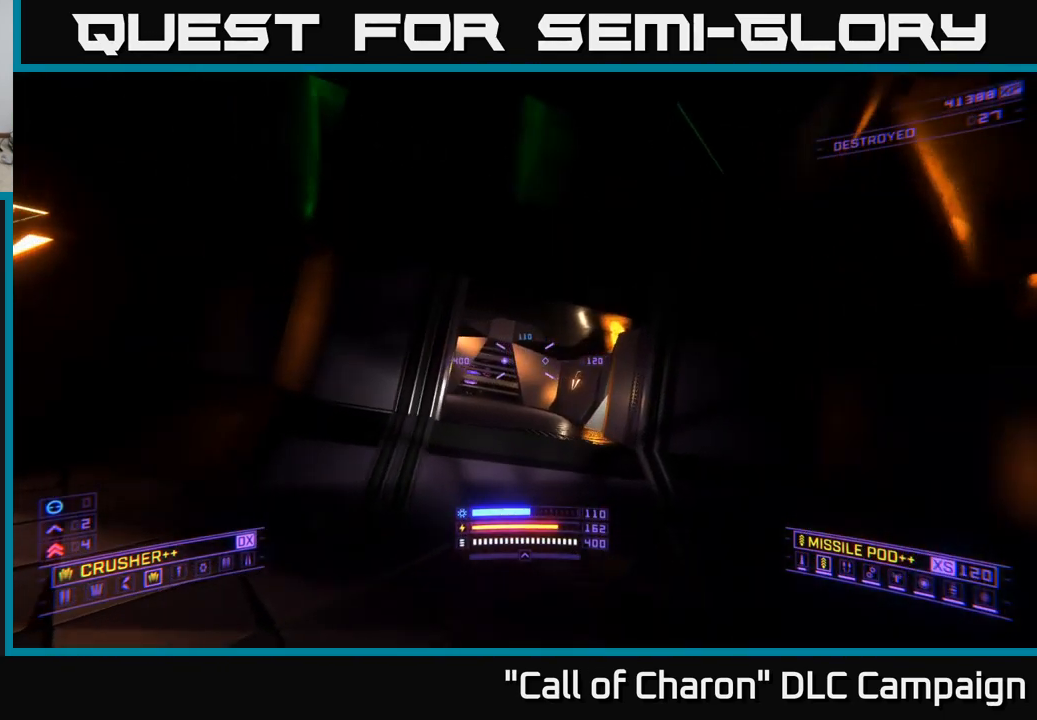
{"buttons": [], "left_stick": "up", "right_stick": "center", "events": [[49, "left_stick", "up-left"], [333, "left_stick", "up"]]}
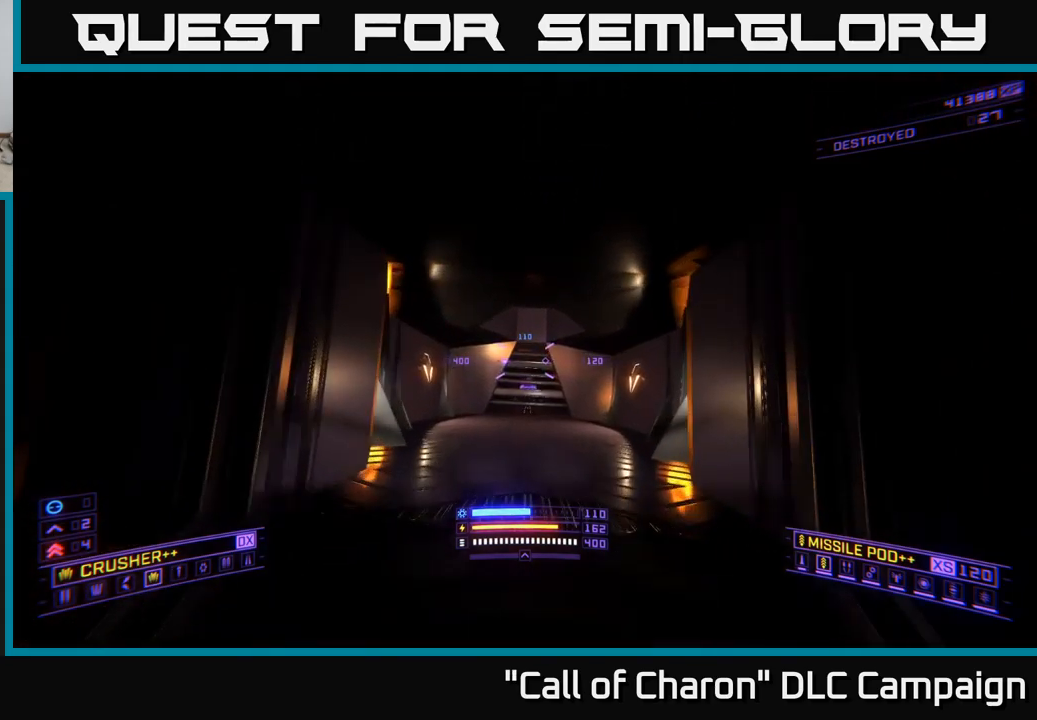
{"buttons": [], "left_stick": "up", "right_stick": "center", "events": [[50, "right_stick", "down-right"], [250, "right_stick", "center"]]}
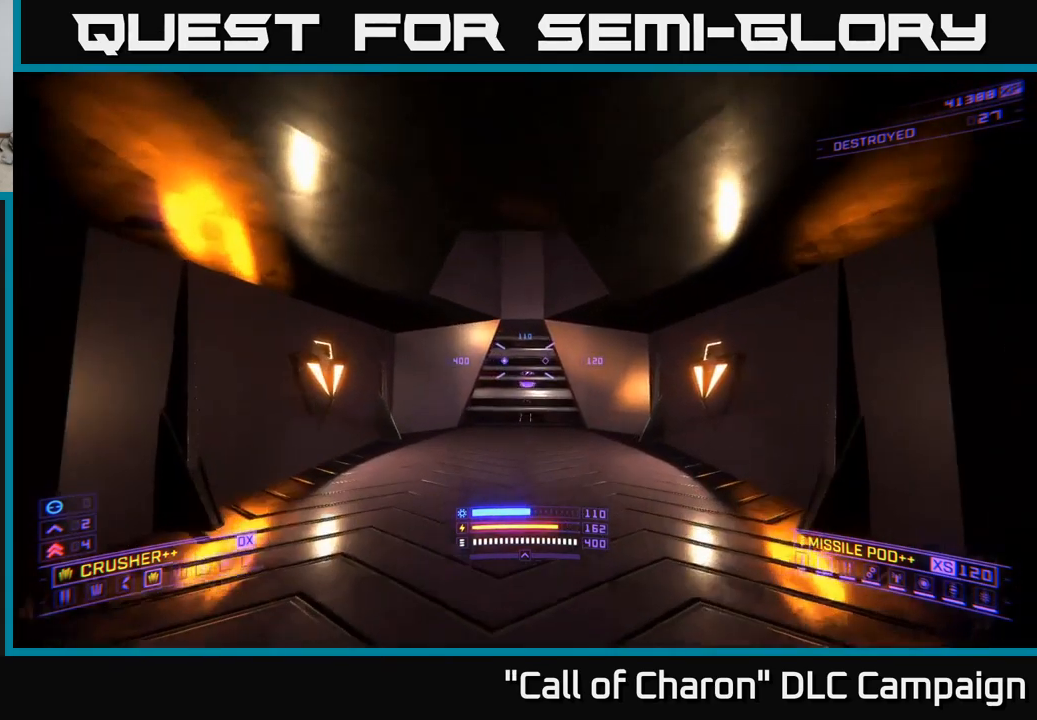
{"buttons": [], "left_stick": "center", "right_stick": "center", "events": [[100, "right_stick", "down"], [267, "right_stick", "center"], [350, "left_stick", "center"]]}
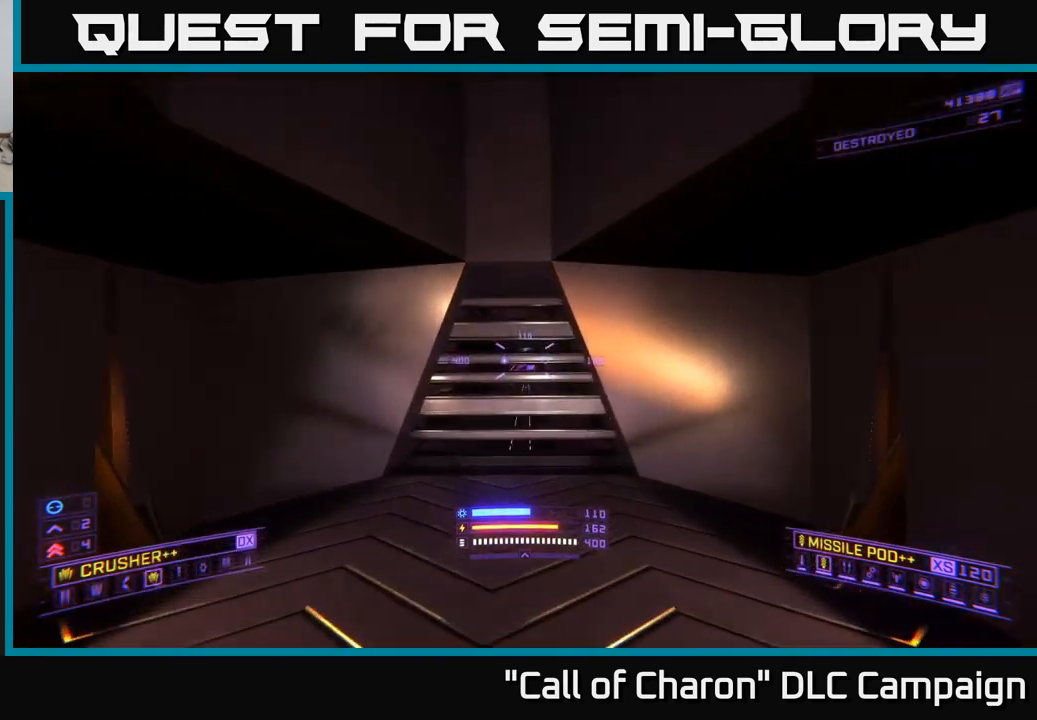
{"buttons": [], "left_stick": "center", "right_stick": "center", "events": []}
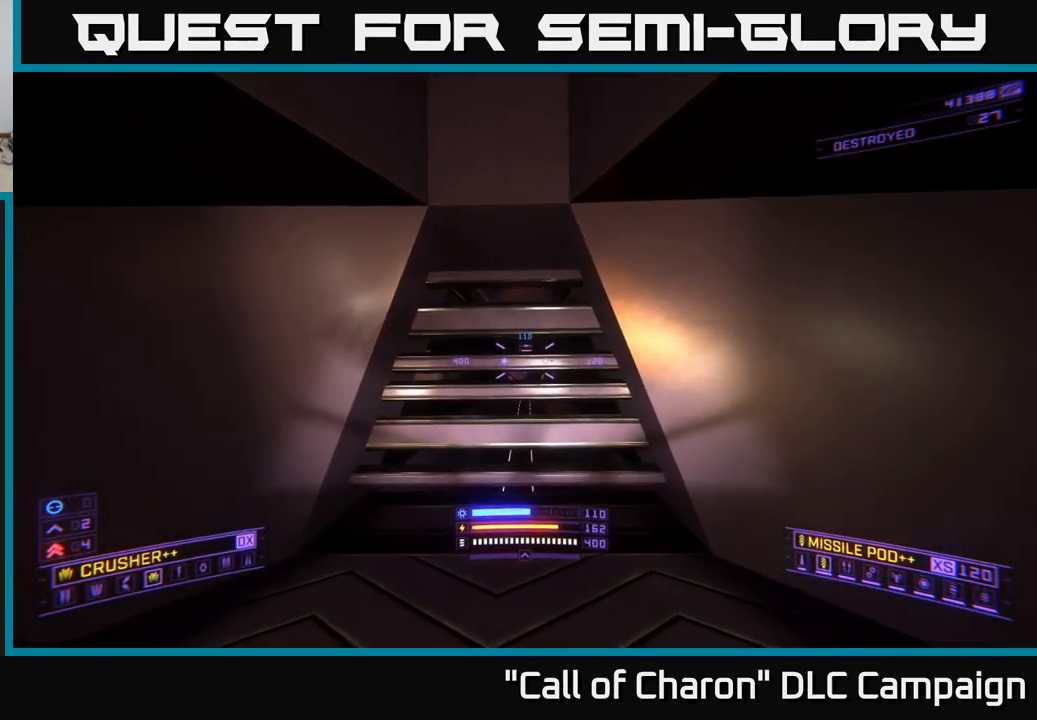
{"buttons": [], "left_stick": "center", "right_stick": "left", "events": [[100, "left_stick", "up"], [150, "X", "down"], [183, "right_stick", "left"], [267, "left_stick", "right"], [317, "X", "up"], [400, "left_stick", "center"]]}
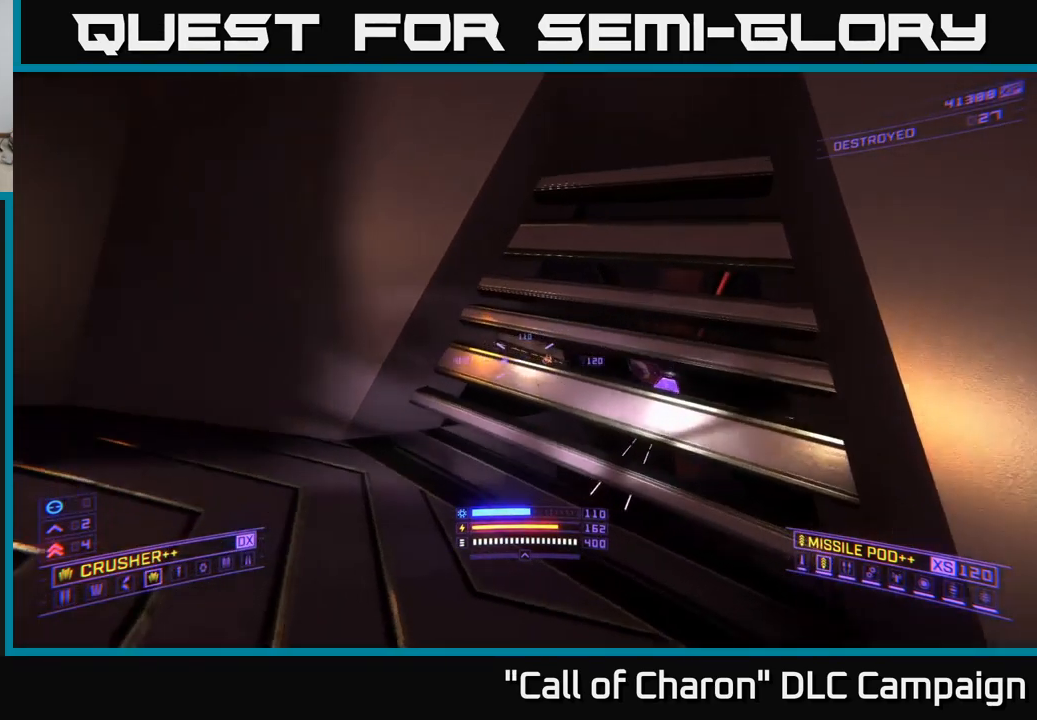
{"buttons": [], "left_stick": "center", "right_stick": "up", "events": [[83, "left_stick", "down-left"], [100, "right_stick", "up-left"], [233, "right_stick", "up"], [350, "left_stick", "center"]]}
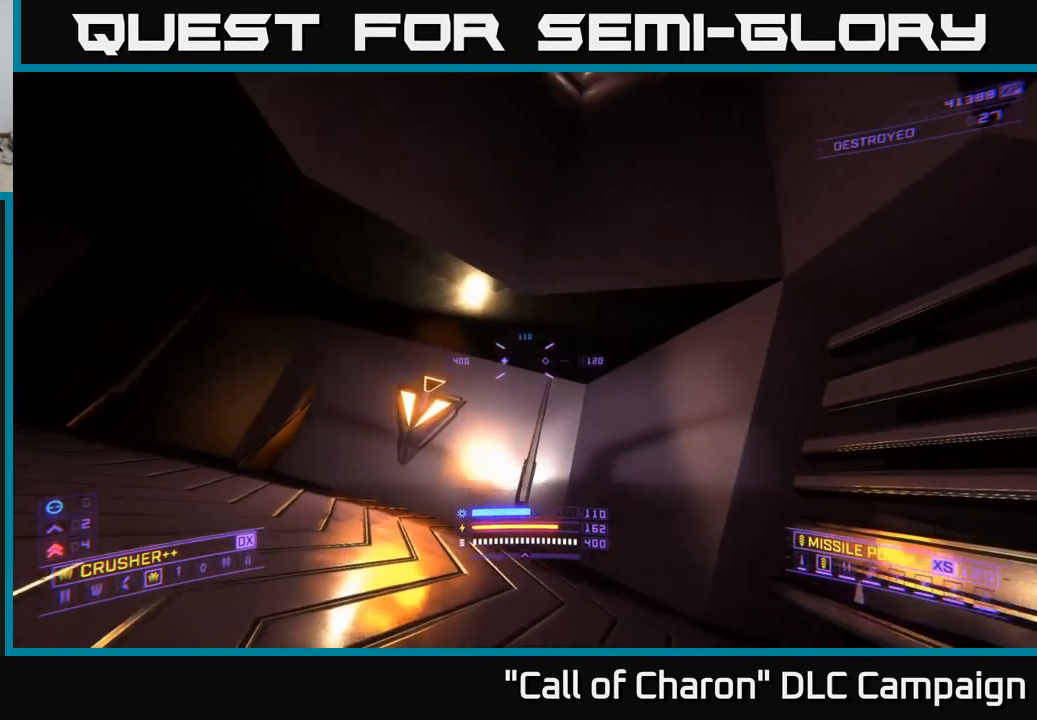
{"buttons": [], "left_stick": "up", "right_stick": "center", "events": [[367, "right_stick", "center"], [450, "left_stick", "up"]]}
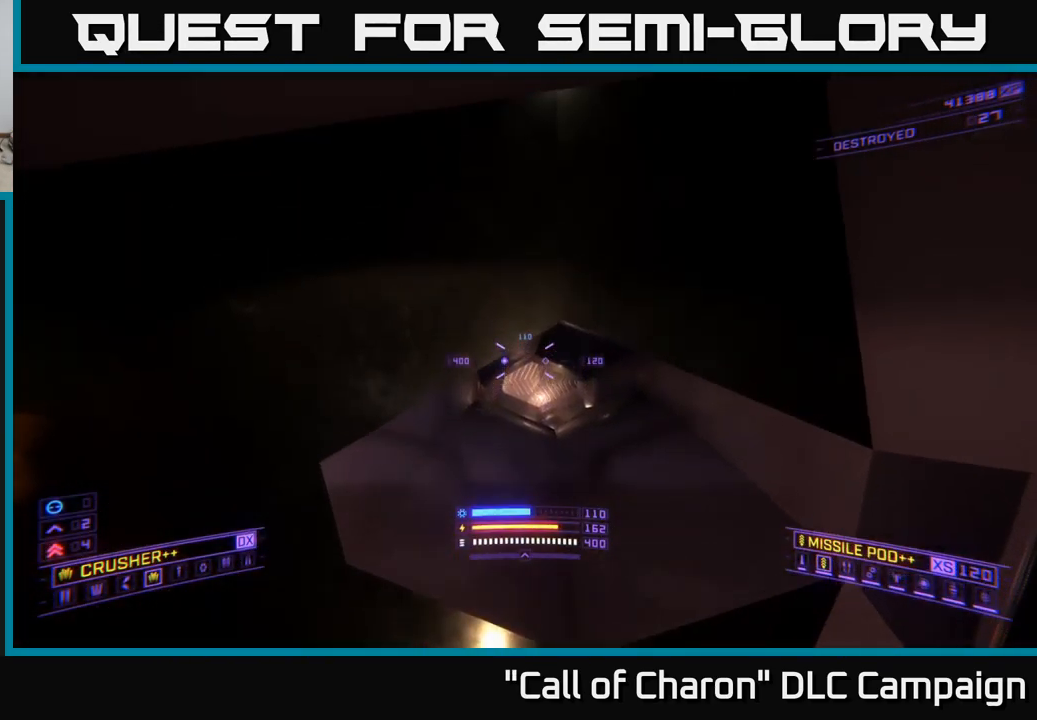
{"buttons": ["X"], "left_stick": "up-right", "right_stick": "up", "events": [[17, "right_stick", "down"], [133, "X", "down"], [200, "right_stick", "center"], [217, "left_stick", "up-right"], [267, "X", "up"], [417, "X", "down"], [433, "right_stick", "up"]]}
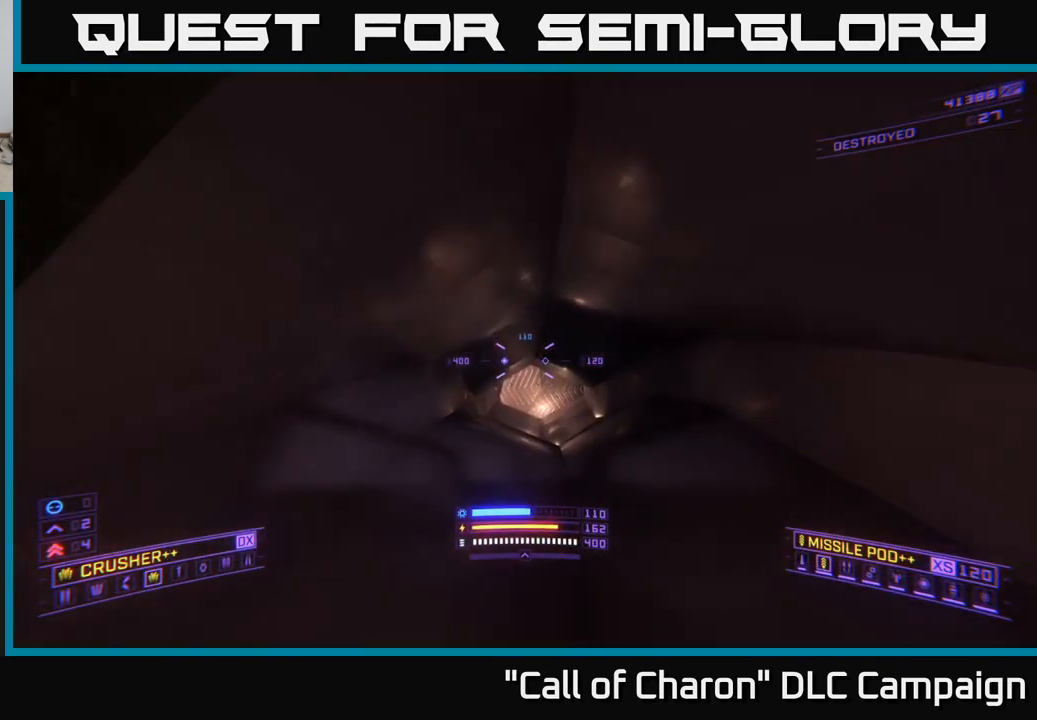
{"buttons": ["A"], "left_stick": "up", "right_stick": "down", "events": [[17, "right_stick", "center"], [33, "X", "up"], [133, "left_stick", "up"], [200, "right_stick", "down"], [317, "A", "down"]]}
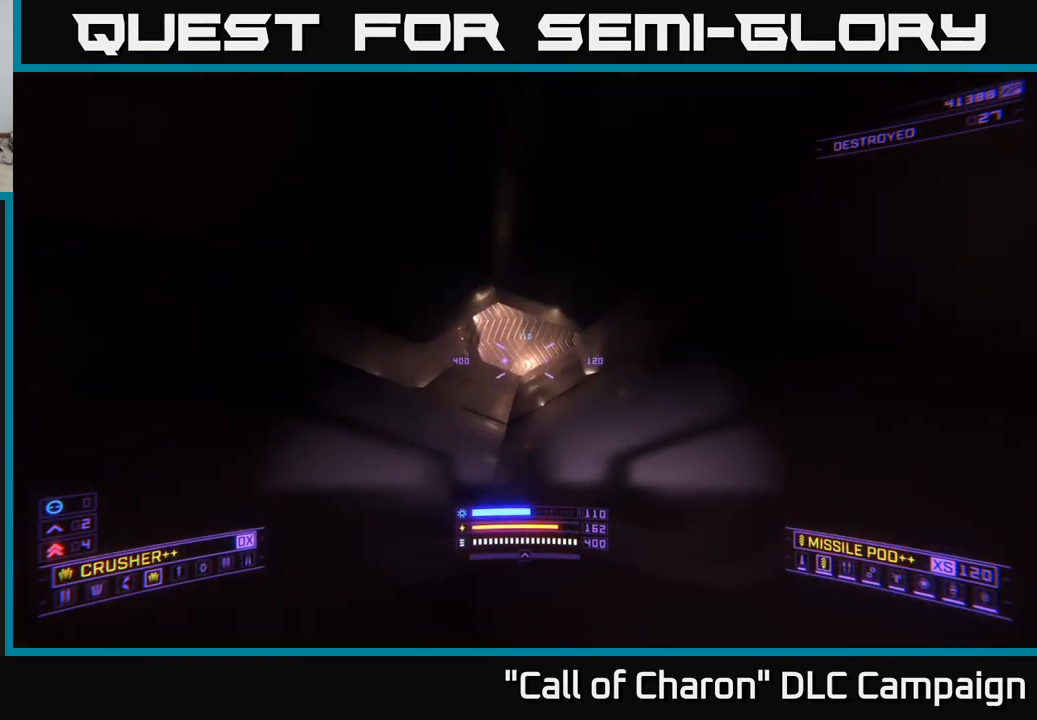
{"buttons": [], "left_stick": "up", "right_stick": "center", "events": [[17, "right_stick", "center"], [133, "A", "up"], [150, "right_stick", "down"], [317, "right_stick", "center"]]}
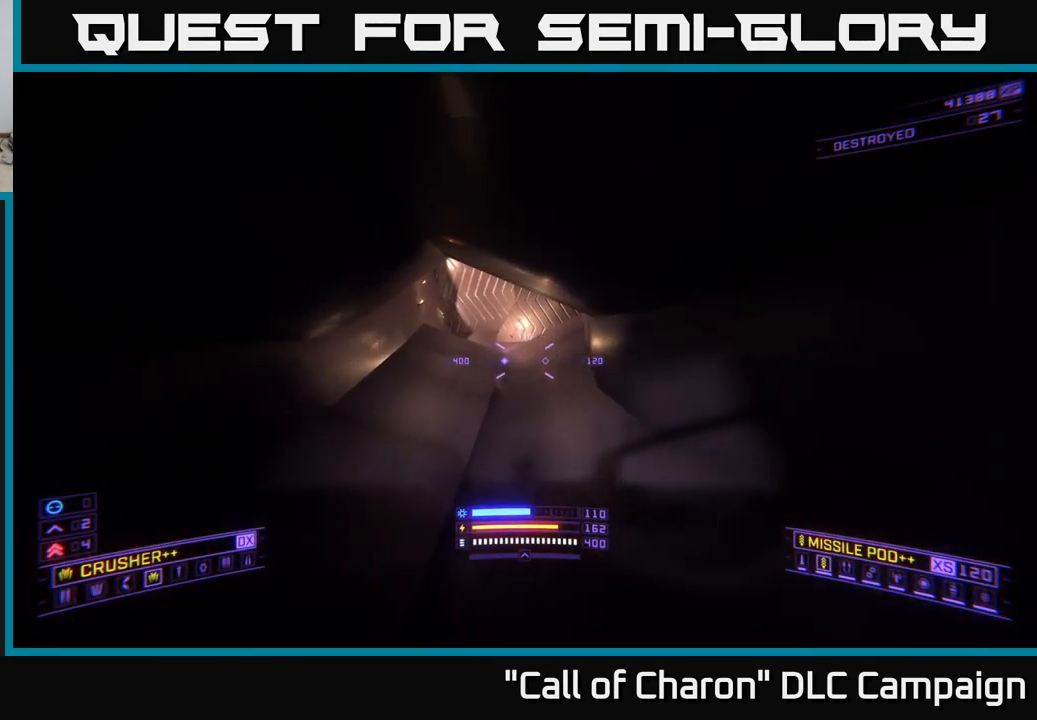
{"buttons": [], "left_stick": "up", "right_stick": "center", "events": [[100, "right_stick", "up-left"], [217, "right_stick", "up"], [334, "right_stick", "center"]]}
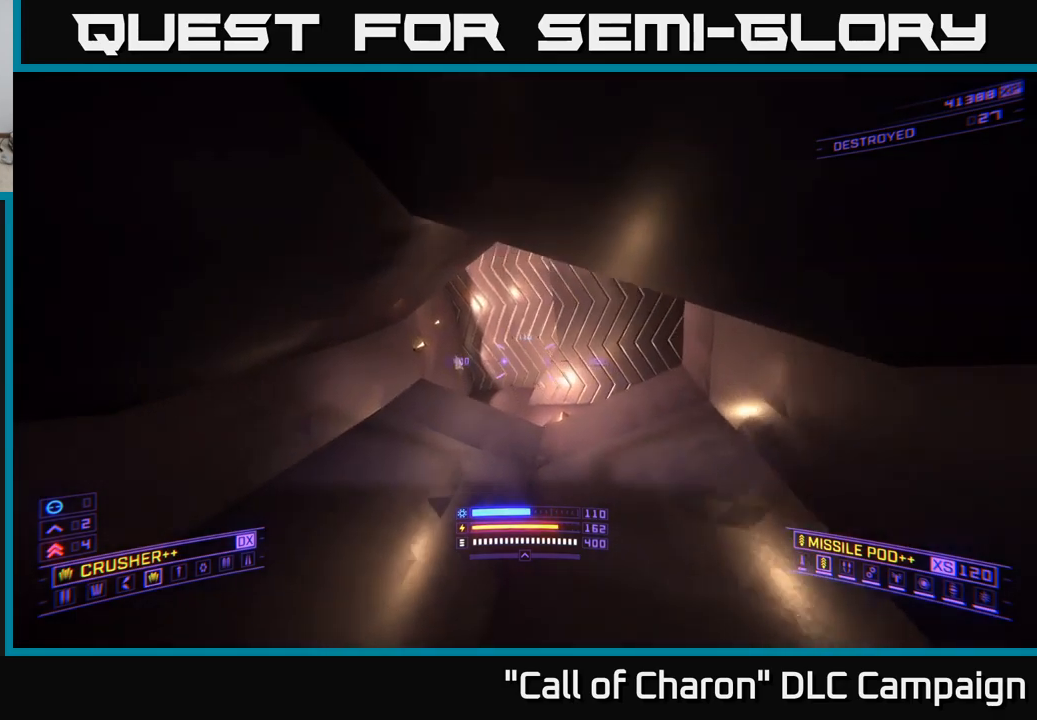
{"buttons": ["L3"], "left_stick": "center", "right_stick": "down", "events": [[234, "right_stick", "right"], [267, "left_stick", "center"], [300, "right_stick", "down-right"], [384, "L3", "down"], [400, "right_stick", "down"]]}
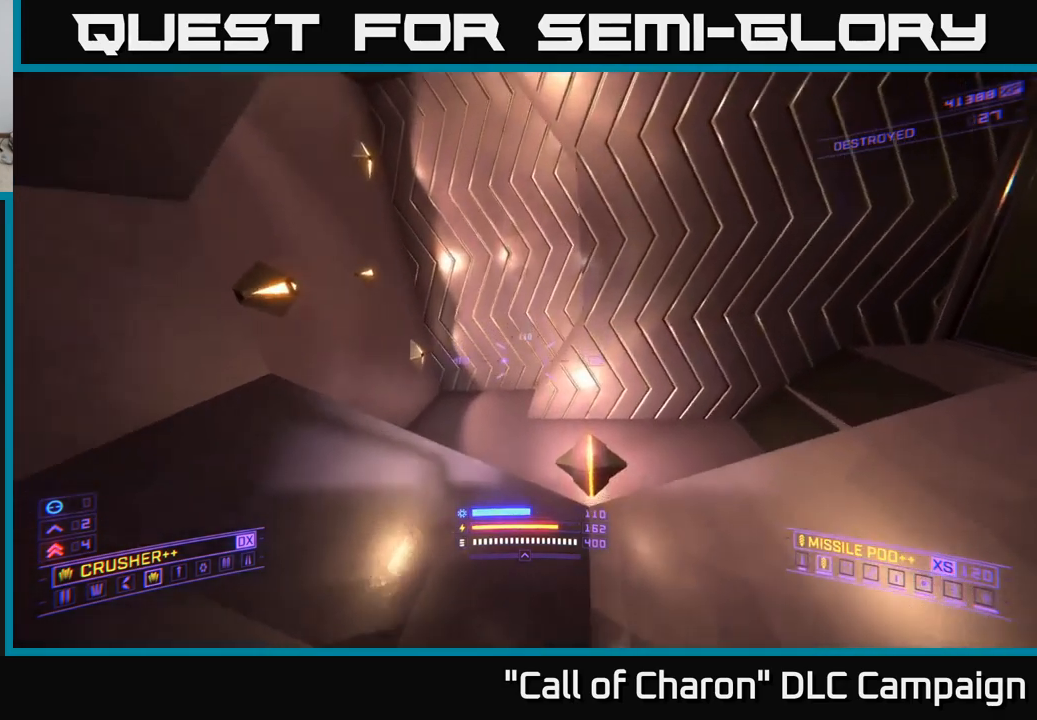
{"buttons": [], "left_stick": "center", "right_stick": "down-right", "events": [[34, "right_stick", "down-right"], [234, "L3", "up"]]}
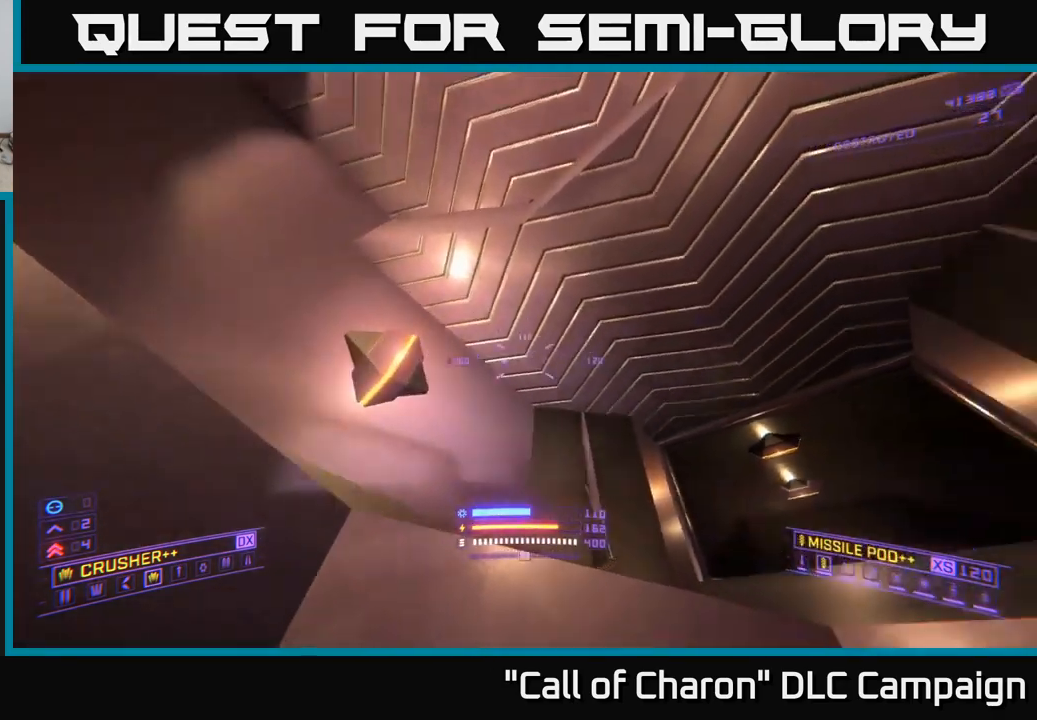
{"buttons": ["A", "L3"], "left_stick": "up", "right_stick": "center", "events": [[17, "DPAD_UP", "down"], [167, "DPAD_UP", "up"], [250, "right_stick", "center"], [317, "left_stick", "up"], [367, "A", "down"], [417, "L3", "down"]]}
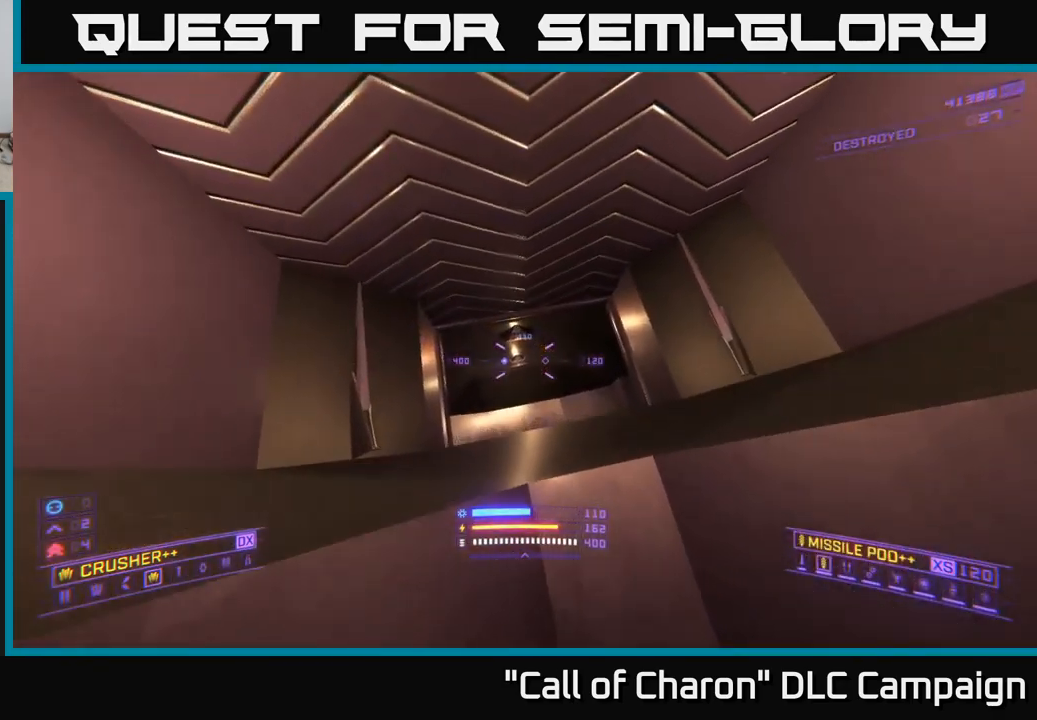
{"buttons": ["X"], "left_stick": "up", "right_stick": "center", "events": [[17, "L3", "up"], [50, "A", "up"], [217, "right_stick", "down"], [450, "X", "down"], [500, "right_stick", "center"]]}
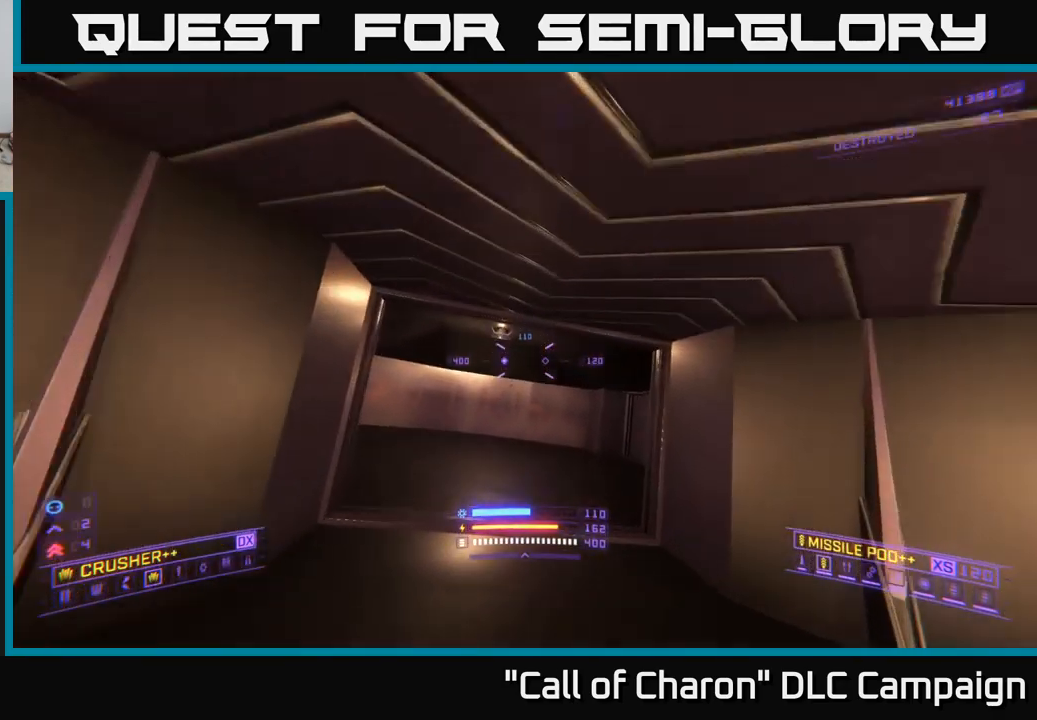
{"buttons": [], "left_stick": "center", "right_stick": "left", "events": [[100, "X", "up"], [184, "R3", "down"], [234, "right_stick", "down-left"], [267, "R3", "up"], [400, "right_stick", "left"], [484, "left_stick", "center"]]}
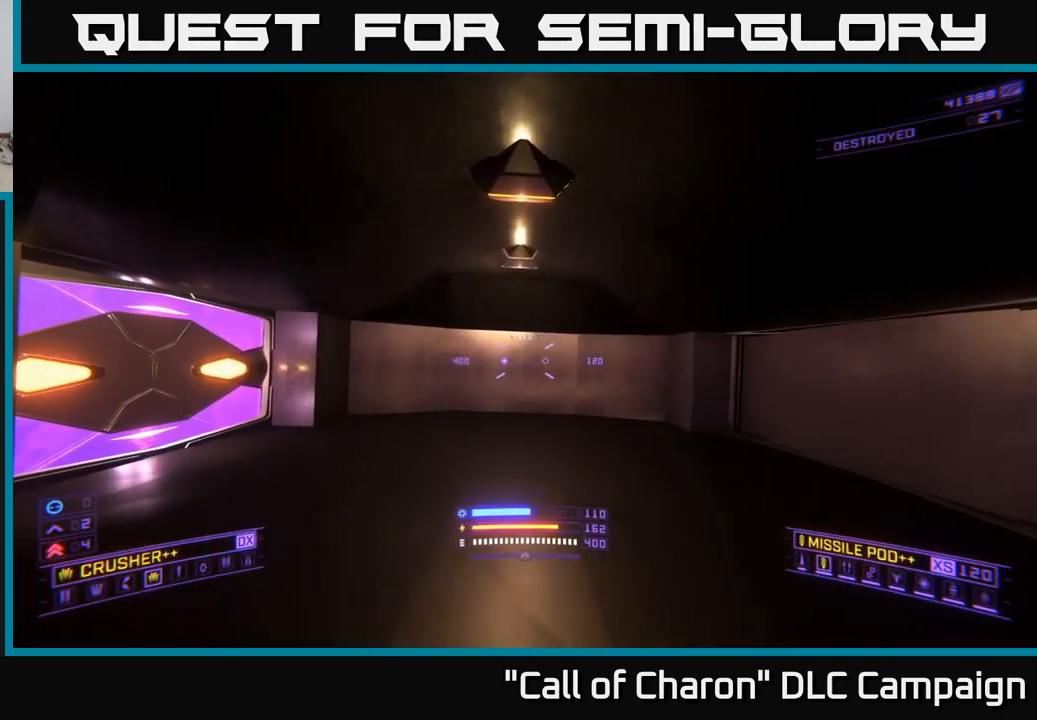
{"buttons": [], "left_stick": "center", "right_stick": "center", "events": [[217, "left_stick", "up"], [300, "right_stick", "center"], [450, "left_stick", "center"]]}
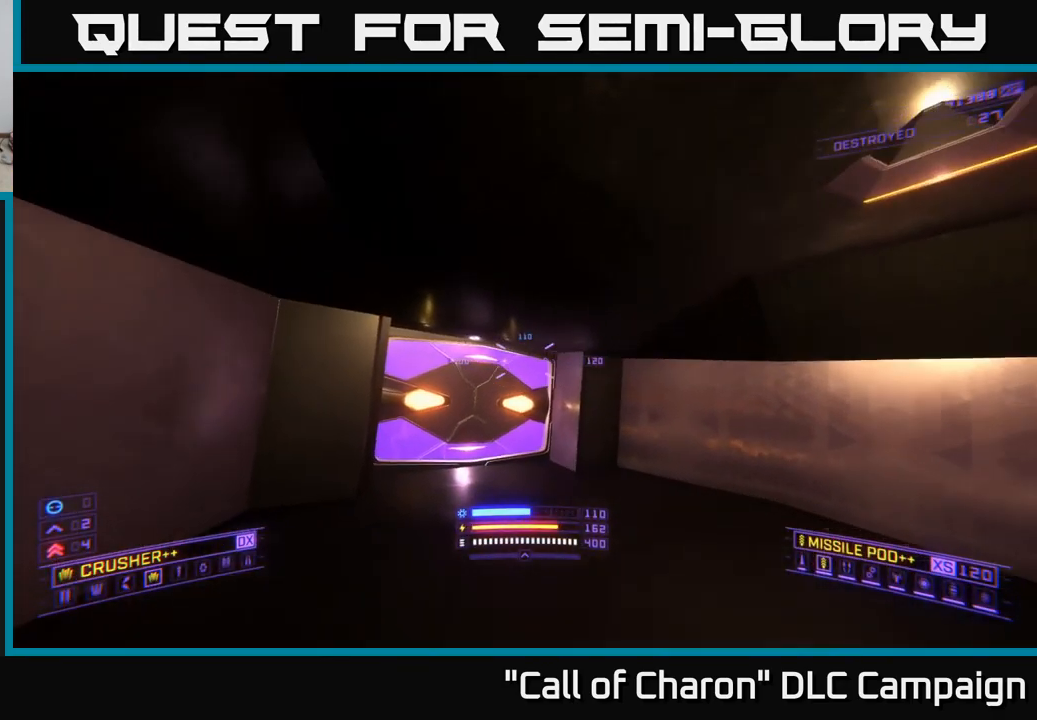
{"buttons": ["X"], "left_stick": "up-right", "right_stick": "left", "events": [[34, "left_stick", "up"], [50, "right_stick", "down-left"], [184, "right_stick", "left"], [200, "X", "down"], [467, "left_stick", "up-right"]]}
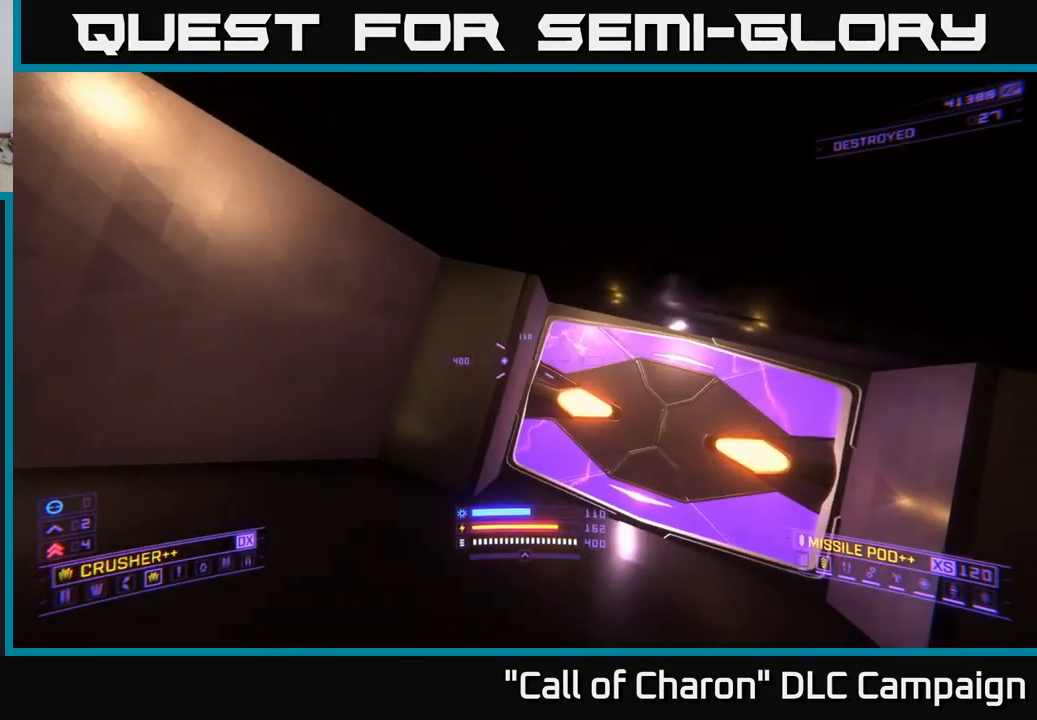
{"buttons": [], "left_stick": "center", "right_stick": "left", "events": [[184, "X", "up"], [250, "left_stick", "right"], [484, "left_stick", "center"]]}
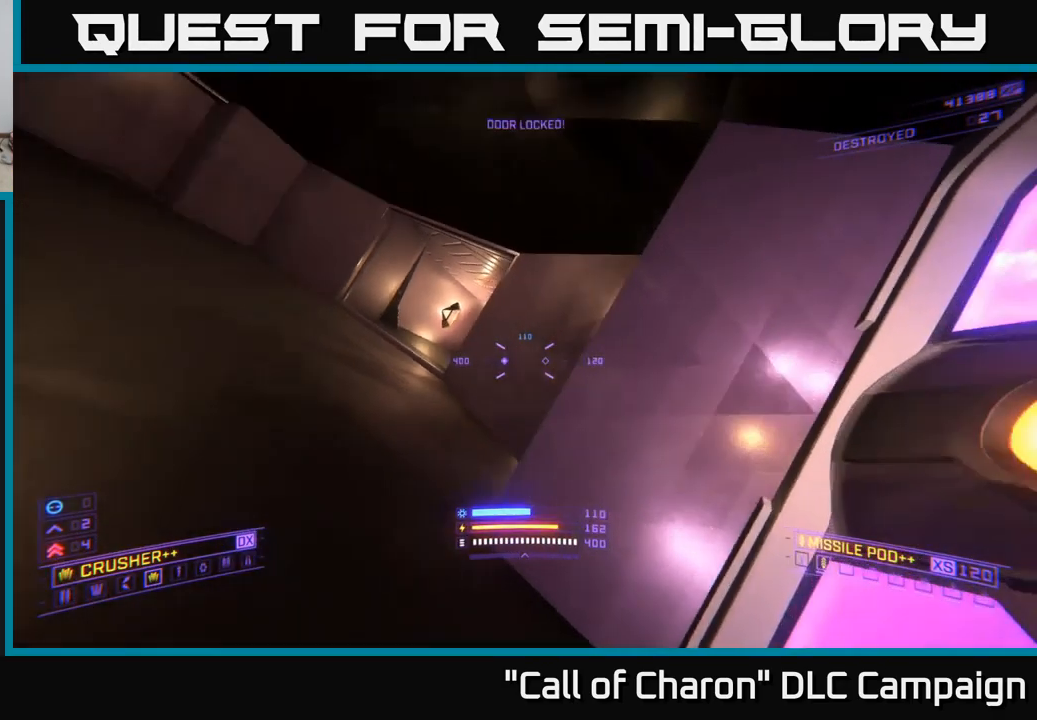
{"buttons": [], "left_stick": "center", "right_stick": "up", "events": [[34, "left_stick", "left"], [100, "left_stick", "up-left"], [117, "right_stick", "down-left"], [317, "right_stick", "center"], [367, "left_stick", "up-right"], [367, "right_stick", "up"], [434, "left_stick", "center"]]}
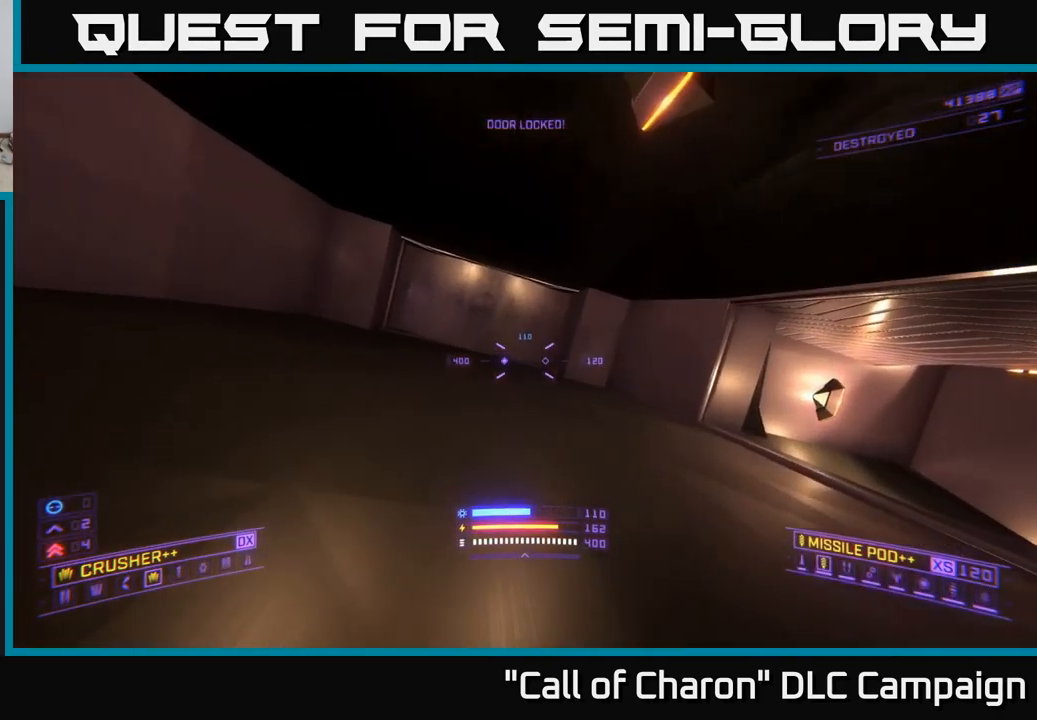
{"buttons": [], "left_stick": "left", "right_stick": "right", "events": [[67, "right_stick", "center"], [117, "right_stick", "right"], [217, "left_stick", "up"], [284, "right_stick", "up-right"], [351, "left_stick", "center"], [401, "left_stick", "down-left"], [451, "right_stick", "right"], [467, "left_stick", "left"]]}